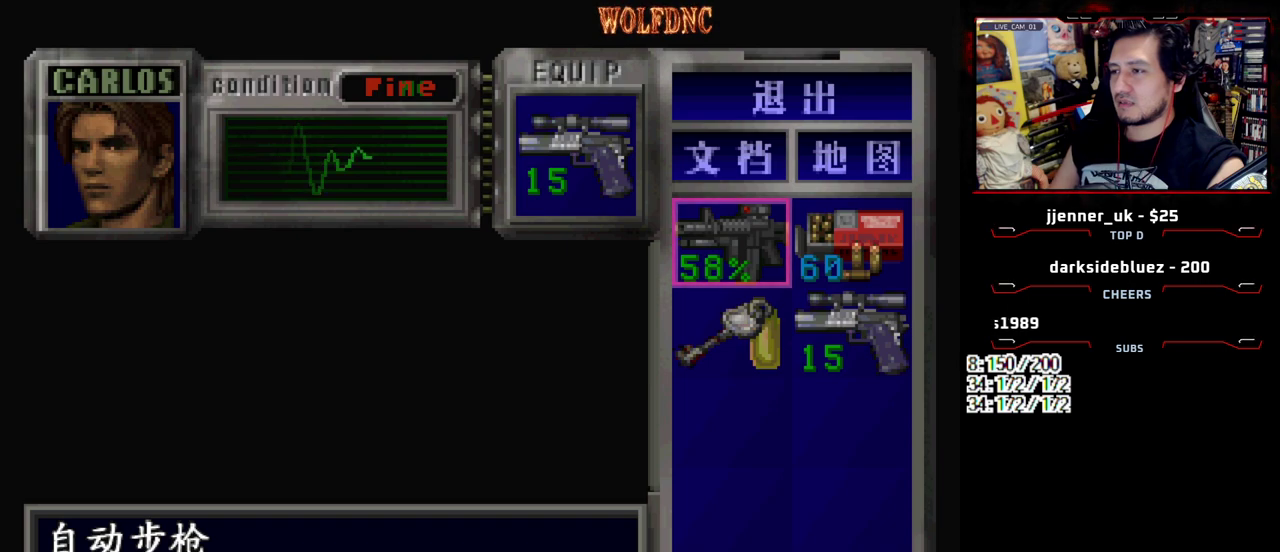
Gameplay with a controller (PlayStation layout); each line is a JSON object with the inputs held at the frame after it. "events" lists button and stick changes between this image and that frame as [ms after this image, input, new state], when the widget could be followed in between. Not read: L3 R3 other_buttons.
{"buttons": ["CROSS"], "events": [[167, "CROSS", "down"], [317, "CROSS", "up"], [367, "DPAD_UP", "down"], [450, "CROSS", "down"], [450, "DPAD_UP", "up"]]}
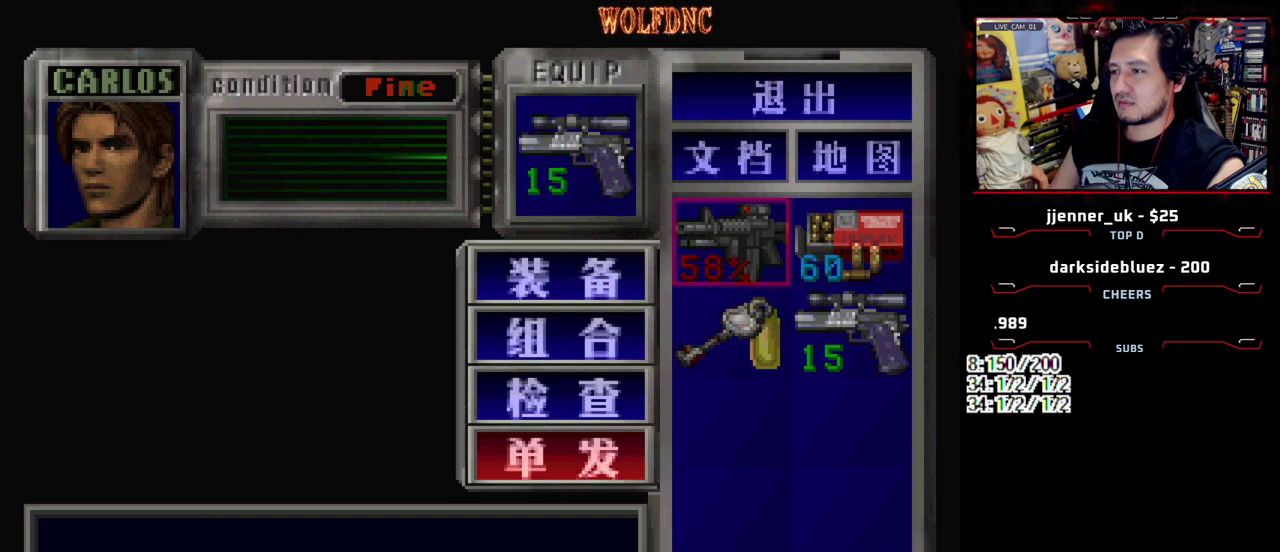
{"buttons": [], "events": [[100, "CROSS", "up"], [233, "SQUARE", "down"], [383, "SQUARE", "up"]]}
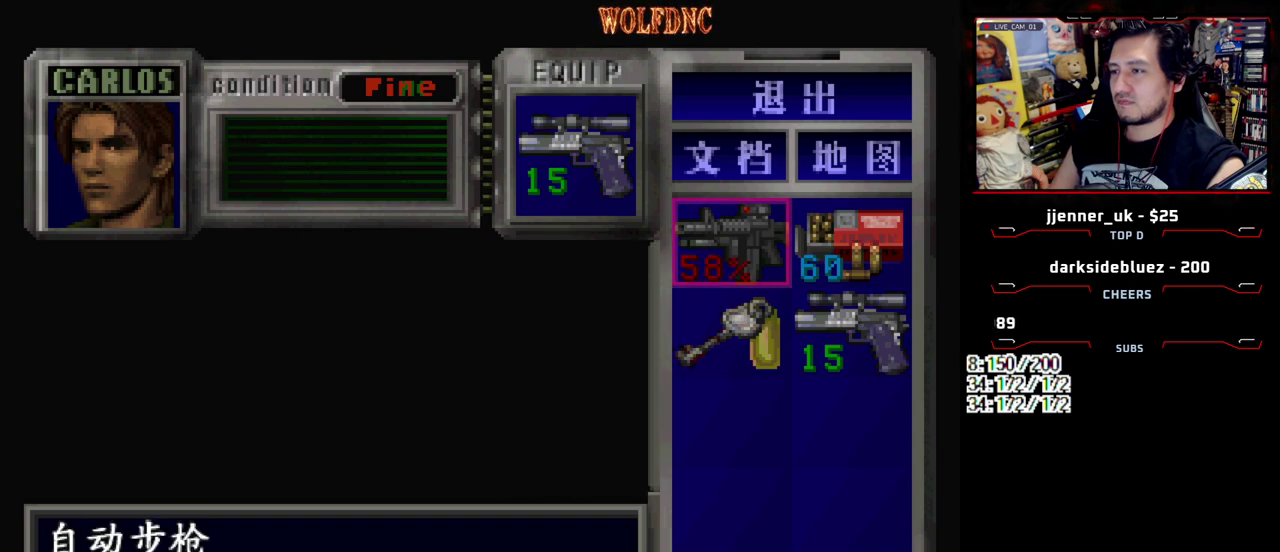
{"buttons": [], "events": [[117, "CROSS", "down"], [250, "CROSS", "up"], [350, "CROSS", "down"], [433, "CROSS", "up"]]}
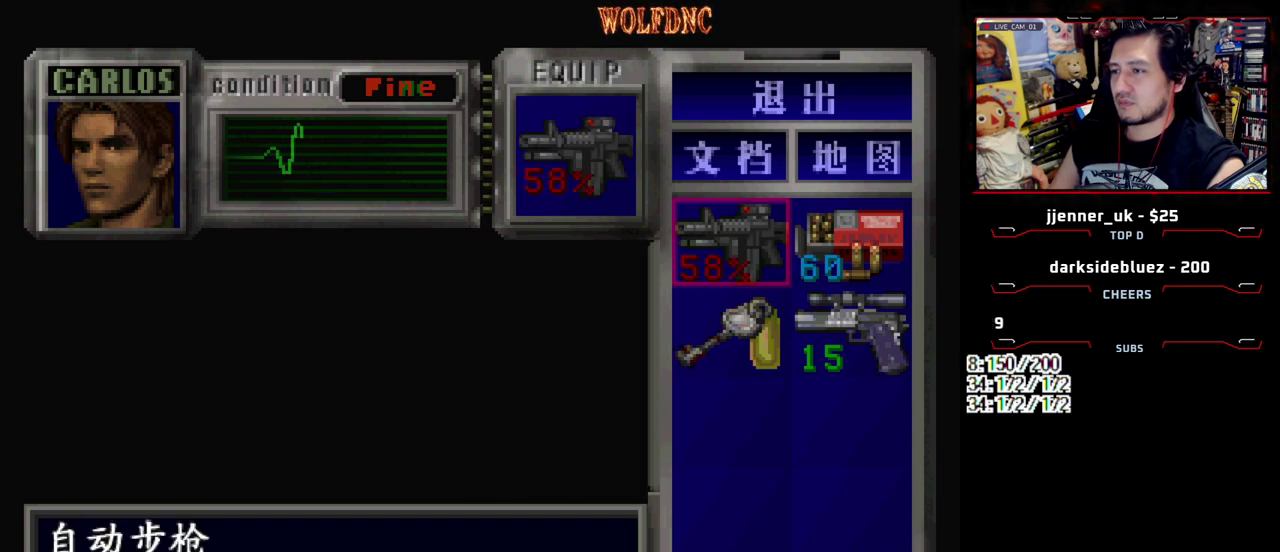
{"buttons": ["CROSS", "R1"], "events": [[117, "SQUARE", "down"], [217, "SQUARE", "up"], [267, "R1", "down"], [400, "CROSS", "down"]]}
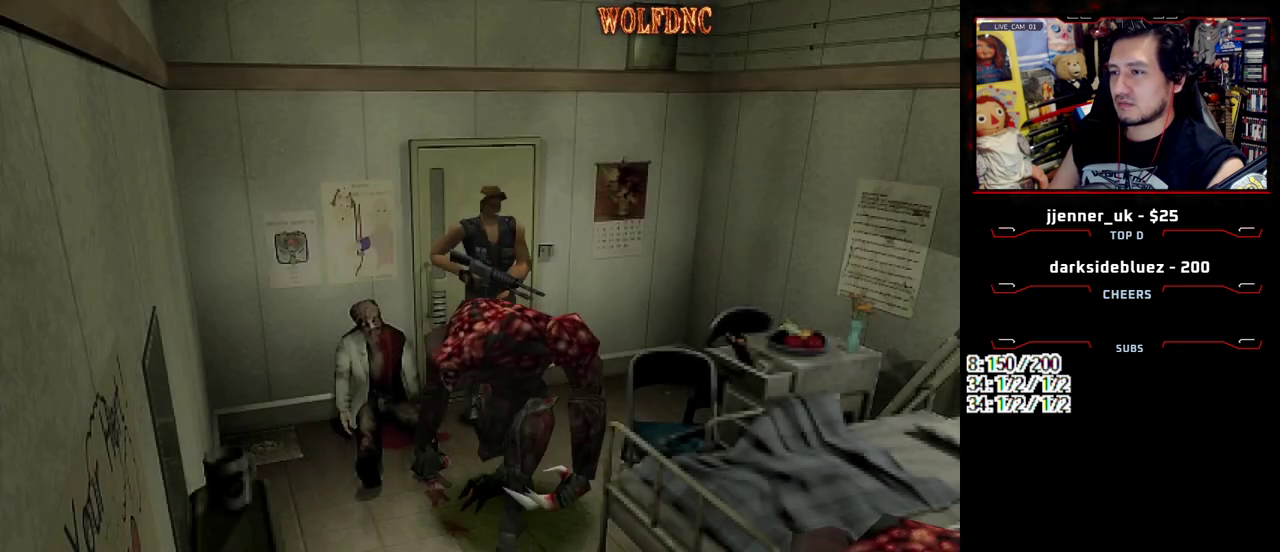
{"buttons": ["CROSS", "R1"], "events": []}
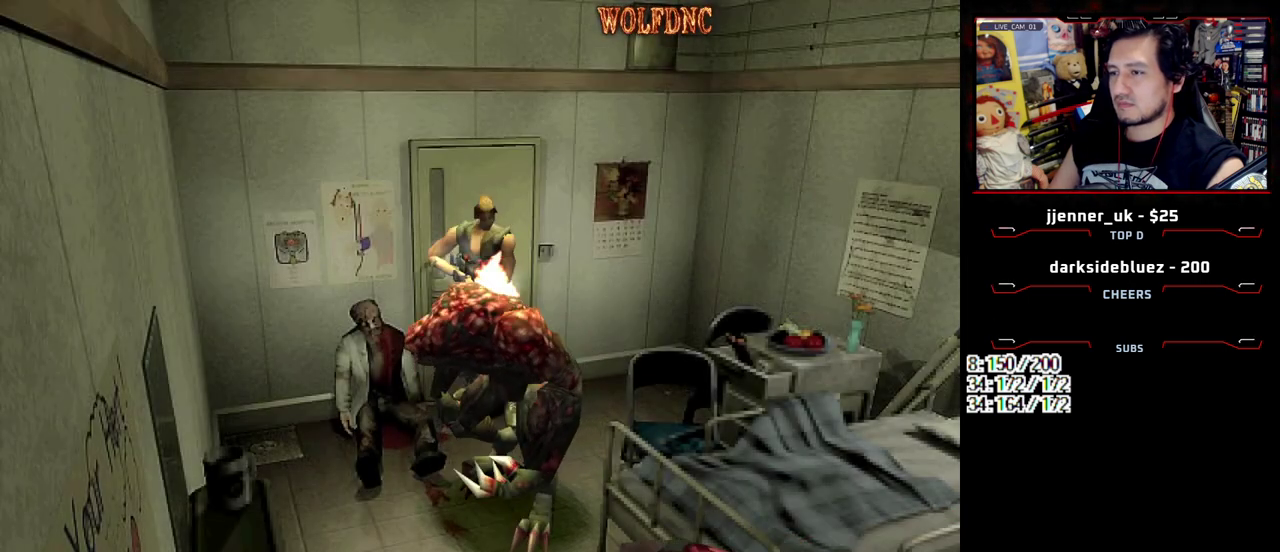
{"buttons": ["CROSS", "R1", "DPAD_RIGHT"], "events": [[17, "DPAD_RIGHT", "down"]]}
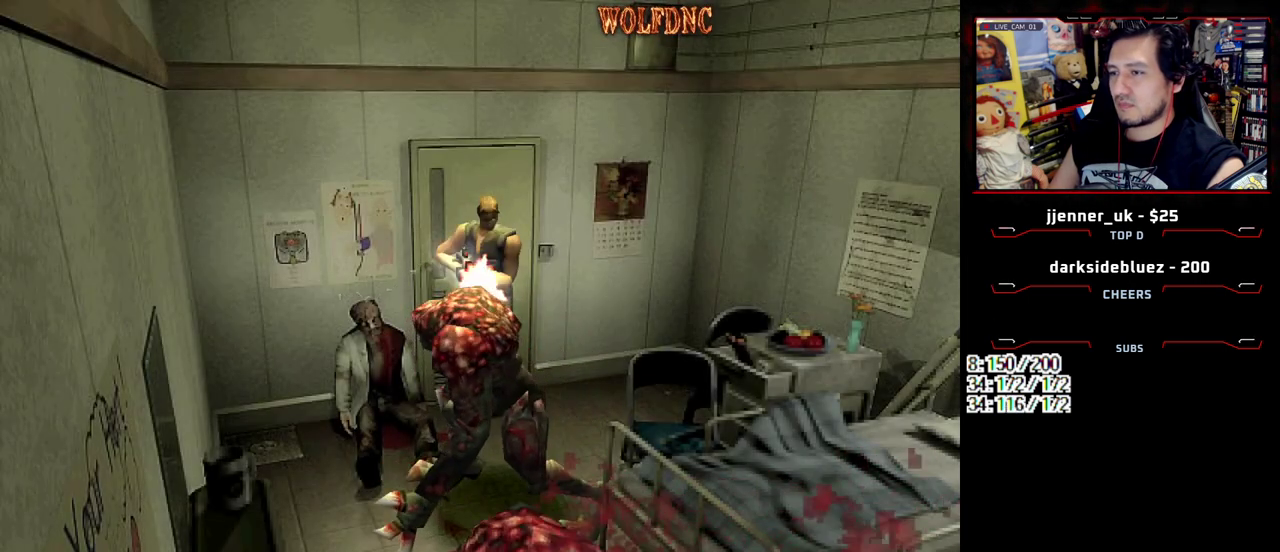
{"buttons": ["CROSS", "R1", "DPAD_RIGHT"], "events": [[317, "DPAD_RIGHT", "up"], [500, "DPAD_RIGHT", "down"]]}
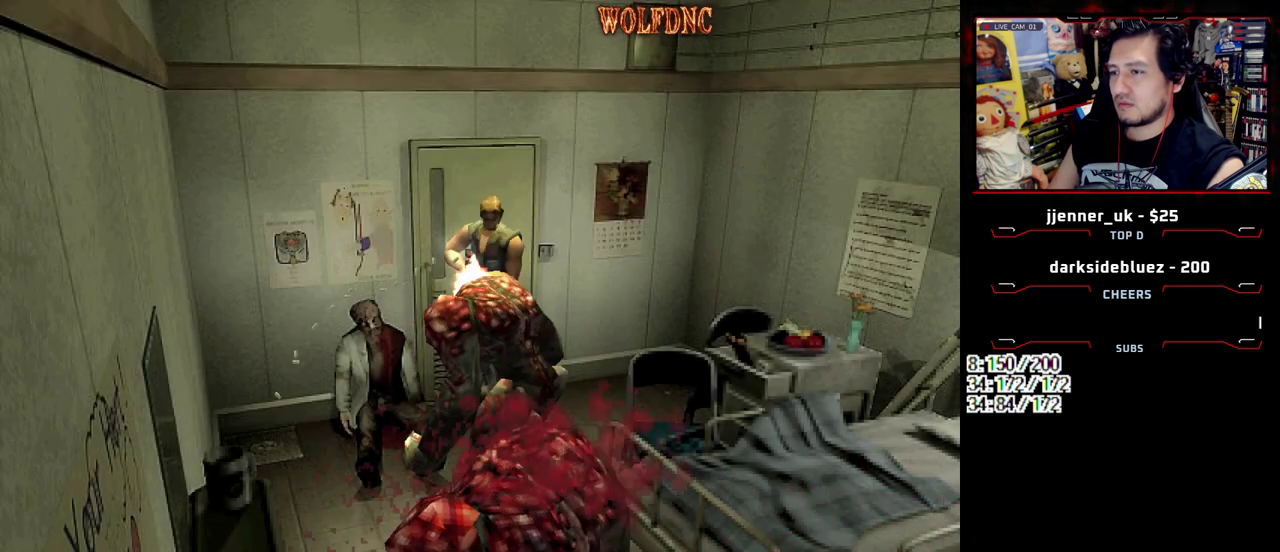
{"buttons": ["CROSS", "R1"], "events": [[283, "DPAD_RIGHT", "up"]]}
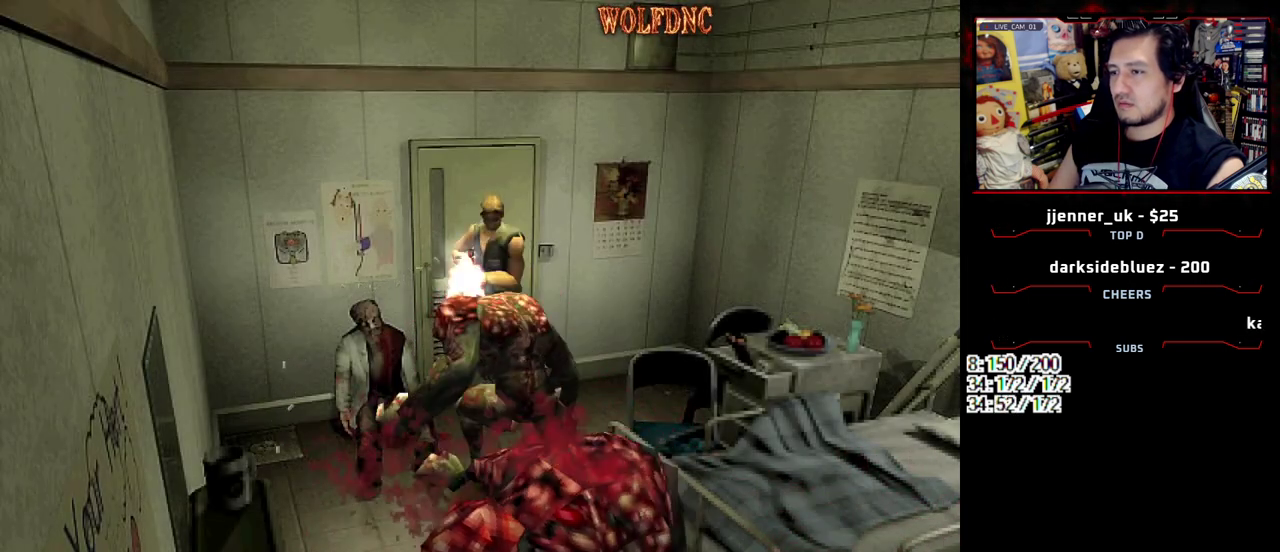
{"buttons": ["CROSS", "R1"], "events": []}
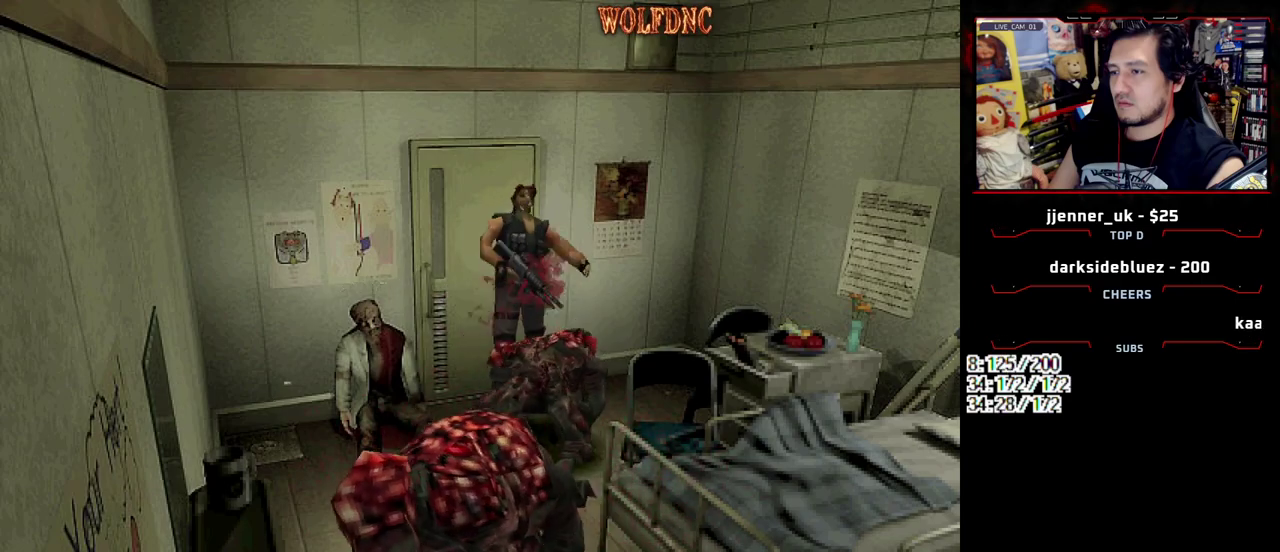
{"buttons": ["CROSS", "R1", "DPAD_DOWN", "DPAD_LEFT"], "events": [[267, "DPAD_LEFT", "down"], [367, "DPAD_DOWN", "down"]]}
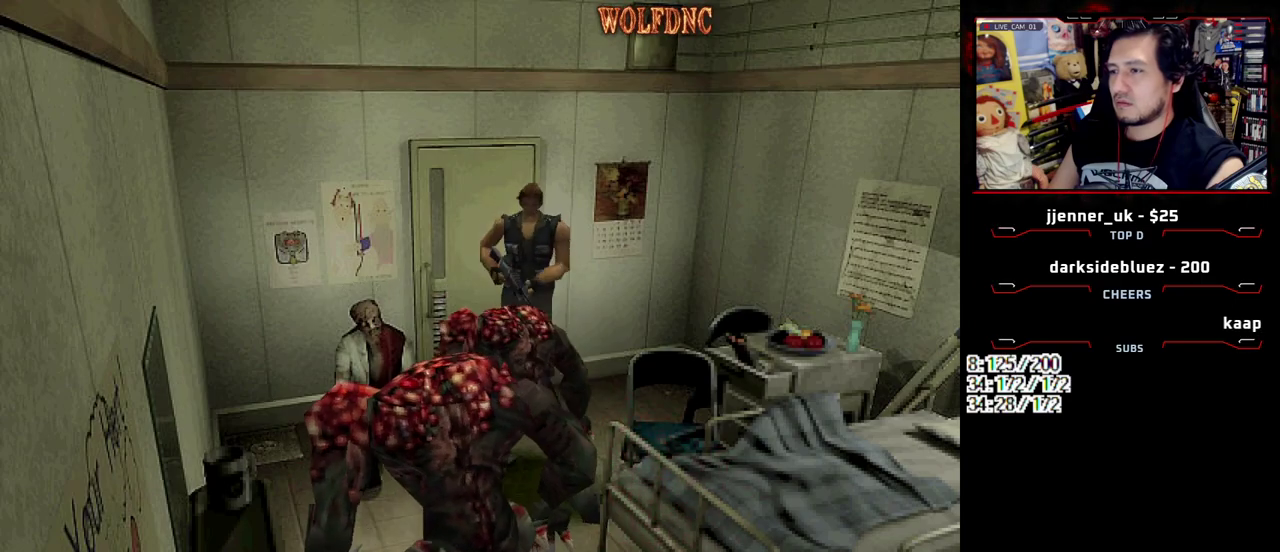
{"buttons": ["CROSS", "R1"], "events": [[333, "DPAD_DOWN", "up"], [383, "DPAD_LEFT", "up"]]}
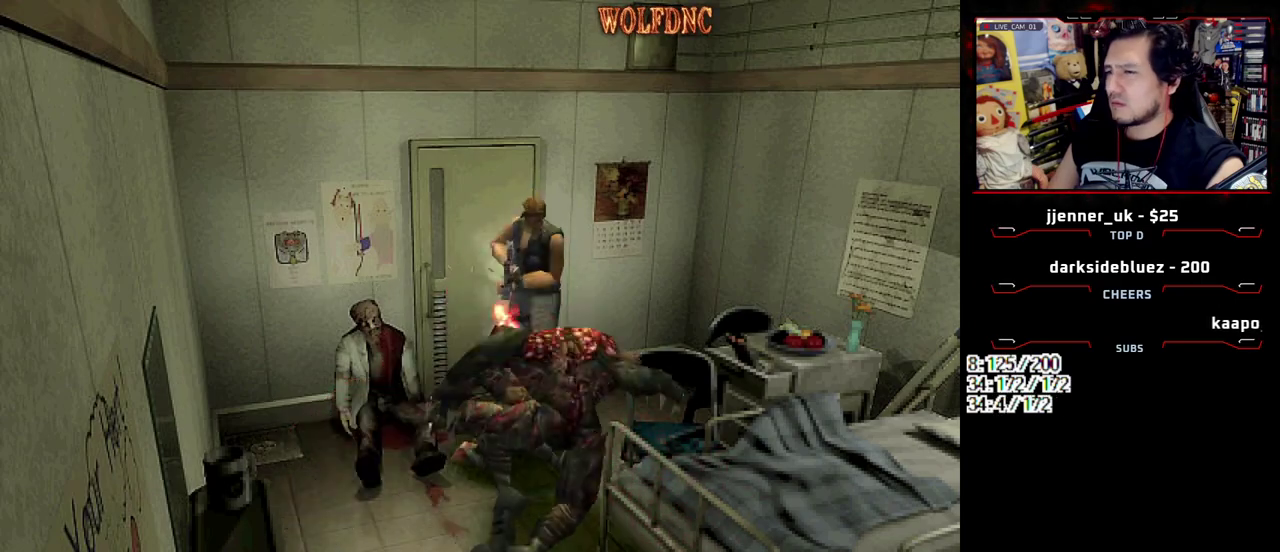
{"buttons": ["CROSS", "R1", "DPAD_DOWN", "DPAD_LEFT"], "events": [[250, "DPAD_LEFT", "down"], [350, "DPAD_DOWN", "down"]]}
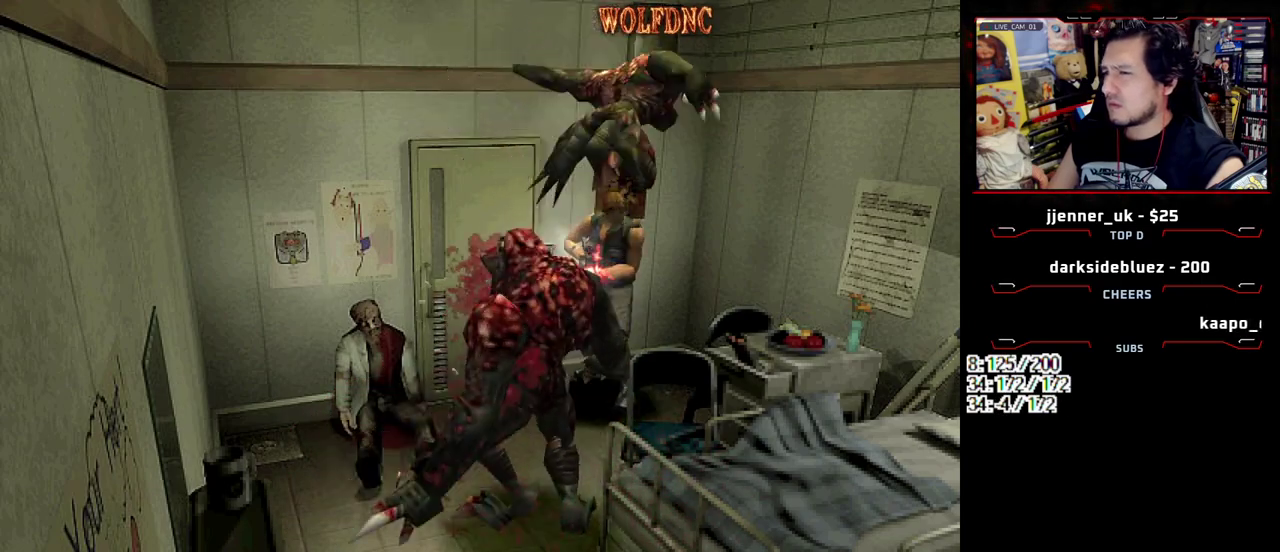
{"buttons": ["CROSS", "R1"], "events": [[317, "CROSS", "up"], [367, "CROSS", "down"], [450, "CROSS", "up"], [450, "DPAD_LEFT", "up"], [500, "CROSS", "down"], [500, "DPAD_DOWN", "up"]]}
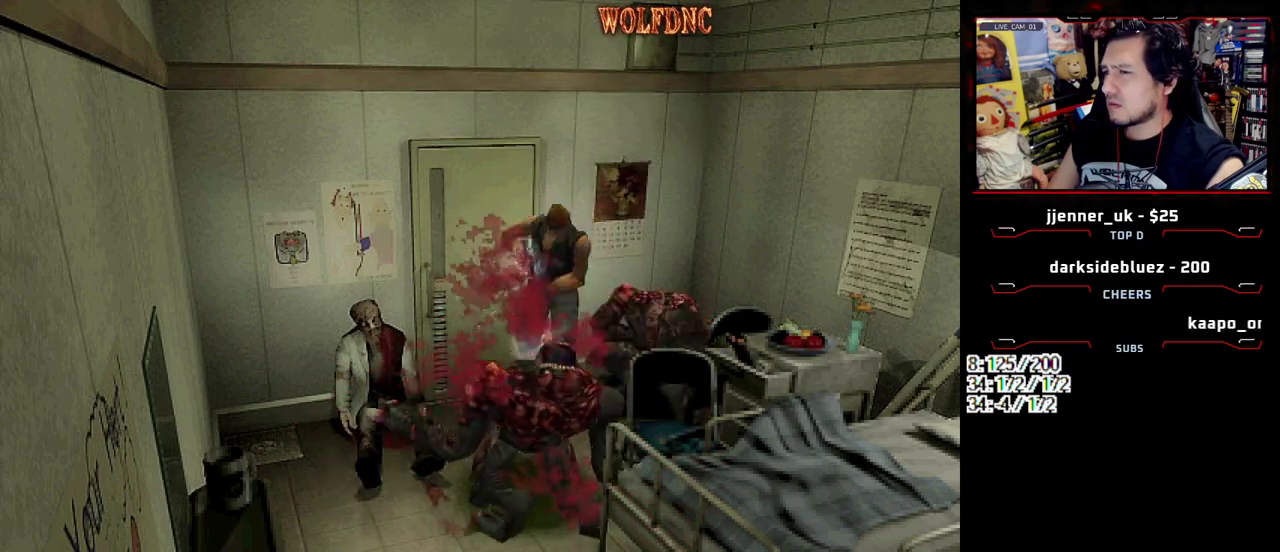
{"buttons": [], "events": [[50, "CROSS", "up"], [100, "DPAD_LEFT", "down"], [183, "R1", "up"], [283, "DPAD_LEFT", "up"]]}
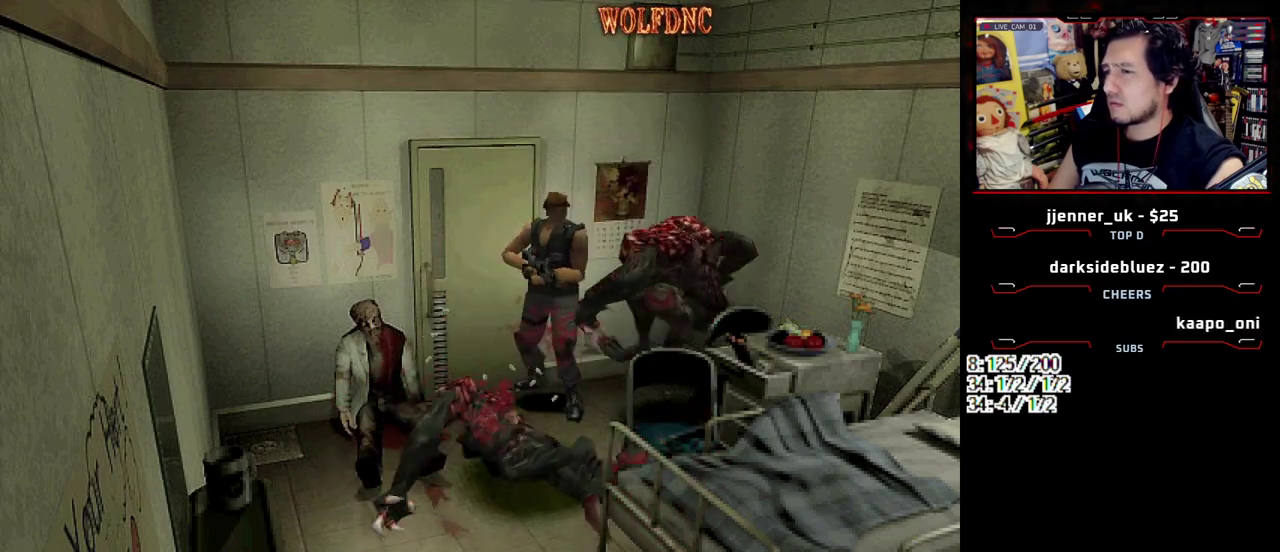
{"buttons": [], "events": [[17, "DPAD_LEFT", "down"], [117, "CIRCLE", "down"], [200, "CIRCLE", "up"], [250, "DPAD_LEFT", "up"], [300, "CIRCLE", "down"], [350, "CIRCLE", "up"]]}
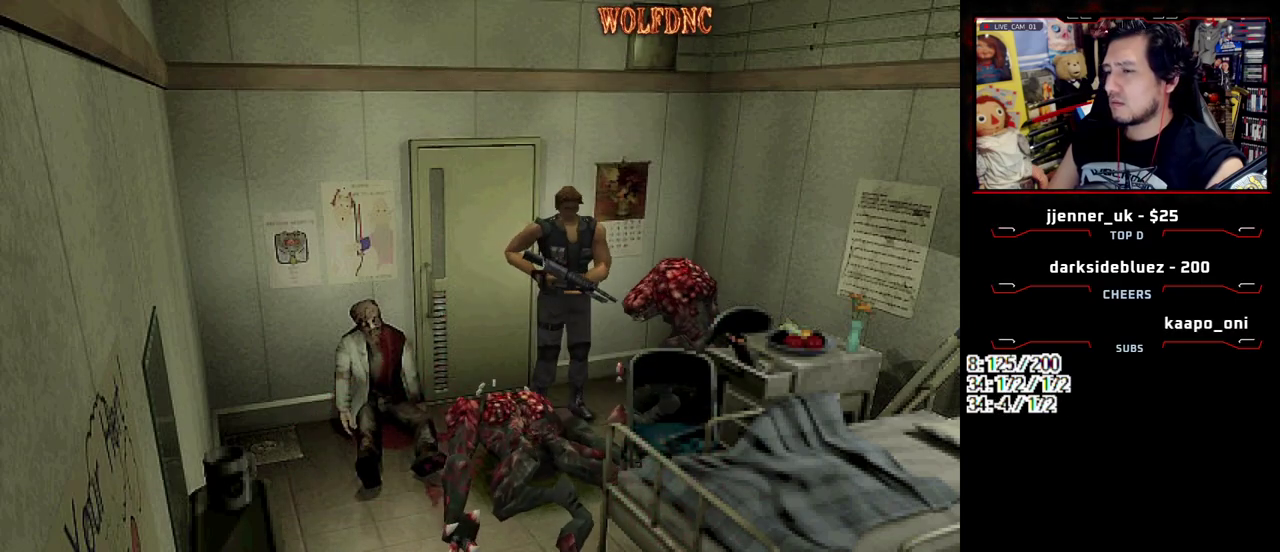
{"buttons": [], "events": [[33, "CIRCLE", "down"], [133, "CIRCLE", "up"]]}
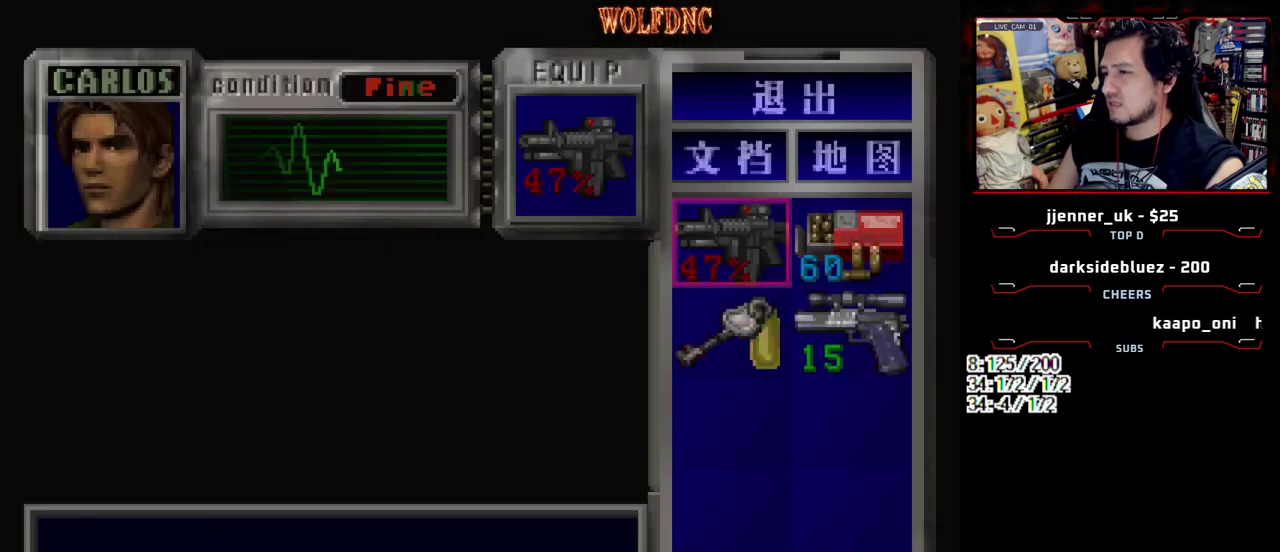
{"buttons": [], "events": [[333, "DPAD_DOWN", "down"], [467, "DPAD_DOWN", "up"]]}
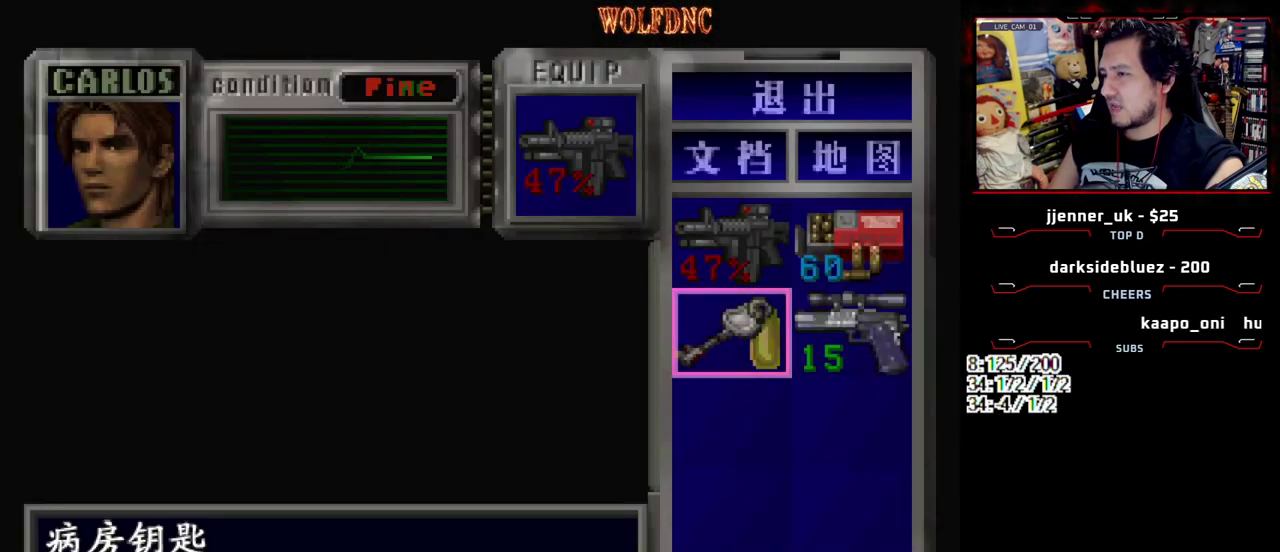
{"buttons": [], "events": [[17, "DPAD_RIGHT", "down"], [117, "CROSS", "down"], [117, "DPAD_RIGHT", "up"], [200, "CROSS", "up"], [250, "CROSS", "down"], [350, "CROSS", "up"]]}
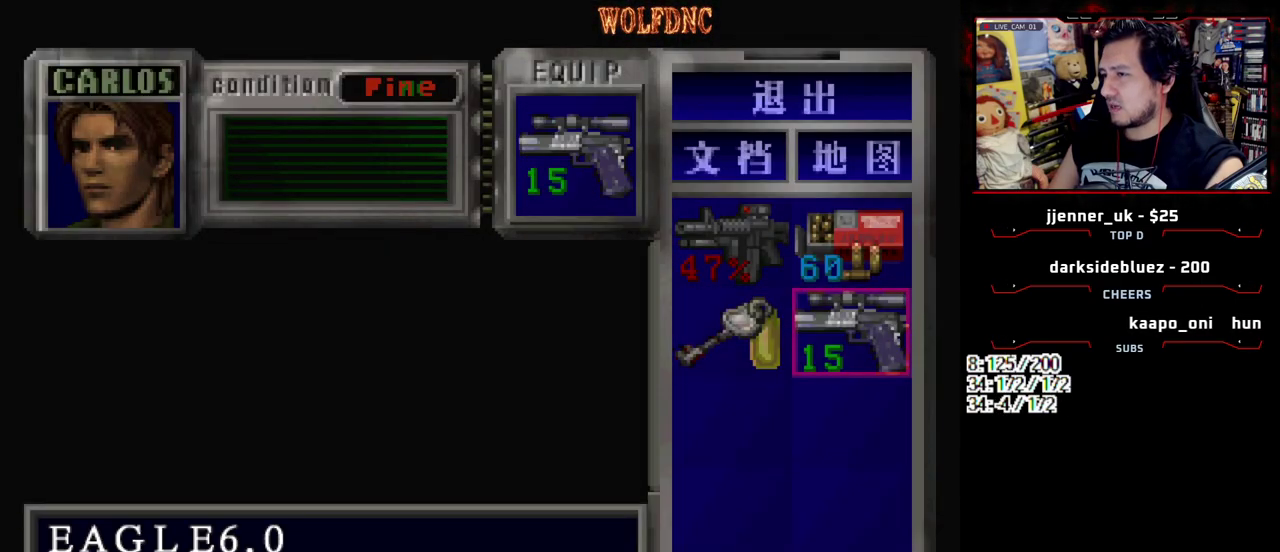
{"buttons": ["CROSS", "SQUARE", "DPAD_UP", "DPAD_RIGHT"], "events": [[33, "SQUARE", "down"], [83, "DPAD_UP", "down"], [83, "SQUARE", "up"], [167, "DPAD_RIGHT", "down"], [217, "SQUARE", "down"], [500, "CROSS", "down"]]}
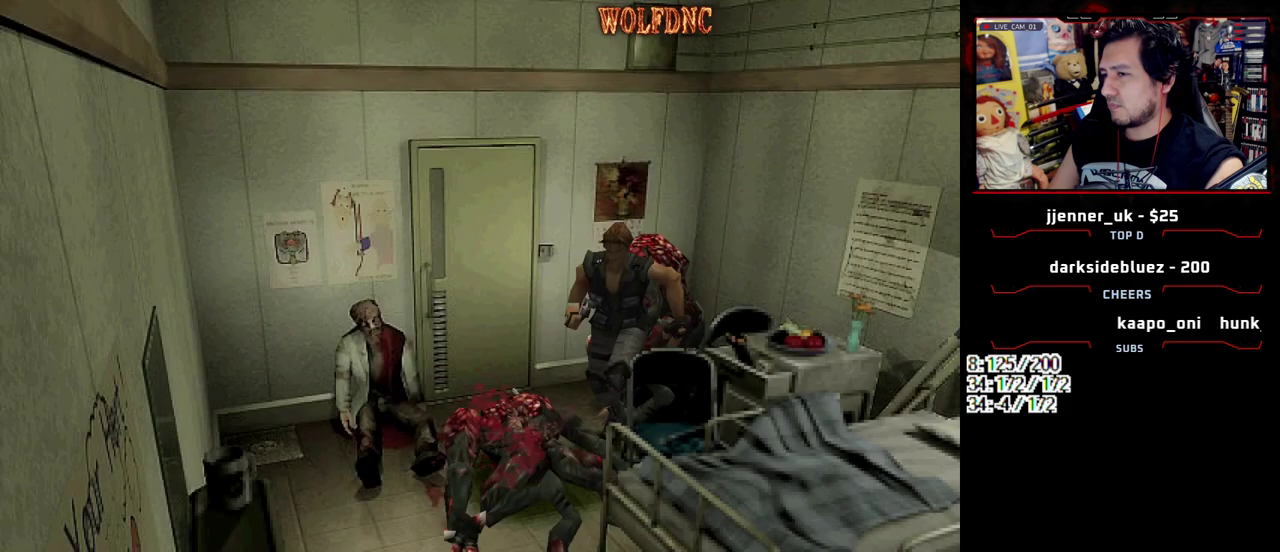
{"buttons": ["CROSS", "SQUARE", "DPAD_UP"], "events": [[100, "DPAD_RIGHT", "up"], [133, "CROSS", "up"], [233, "CROSS", "down"], [267, "DPAD_LEFT", "down"], [383, "DPAD_LEFT", "up"]]}
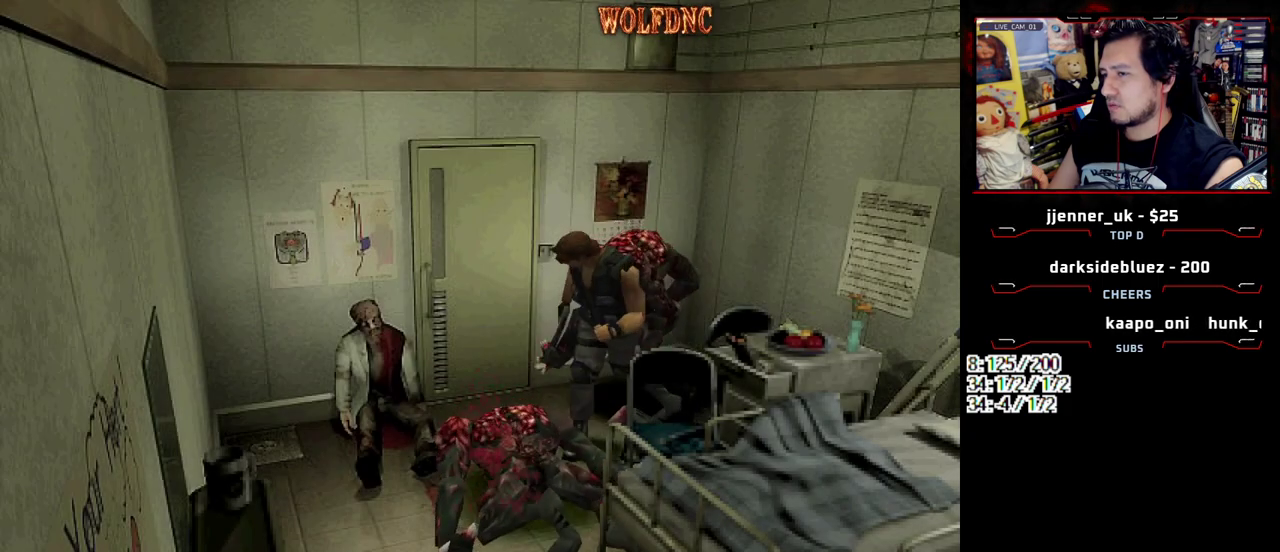
{"buttons": ["SQUARE", "DPAD_UP"], "events": [[17, "CROSS", "up"], [250, "CROSS", "down"], [350, "CROSS", "up"]]}
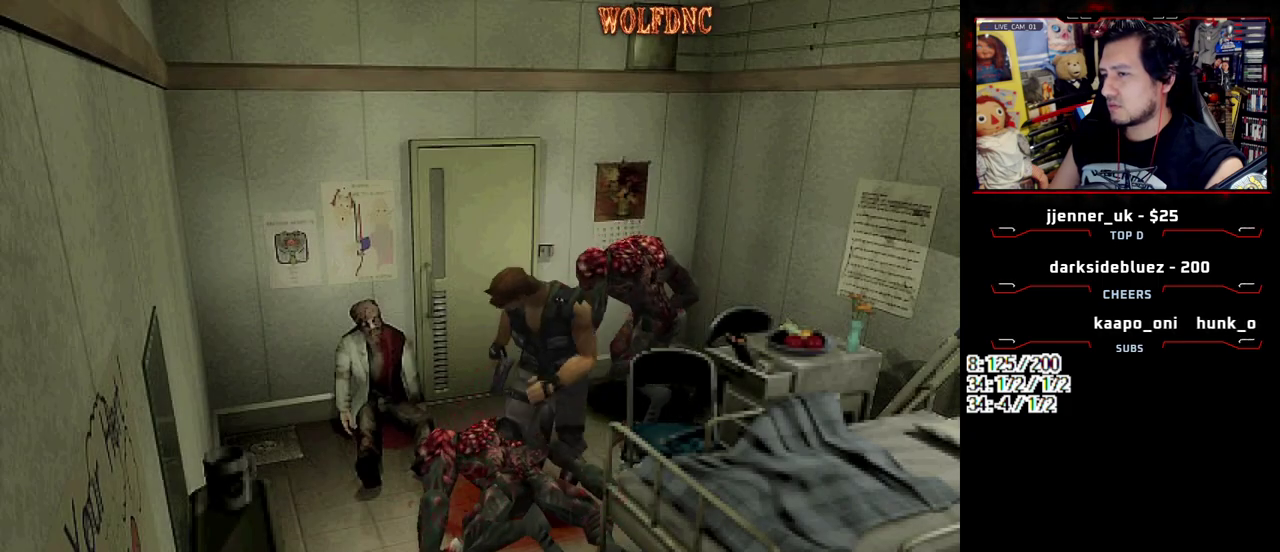
{"buttons": ["CROSS", "SQUARE", "DPAD_UP"], "events": [[83, "DPAD_LEFT", "down"], [450, "DPAD_LEFT", "up"], [500, "CROSS", "down"]]}
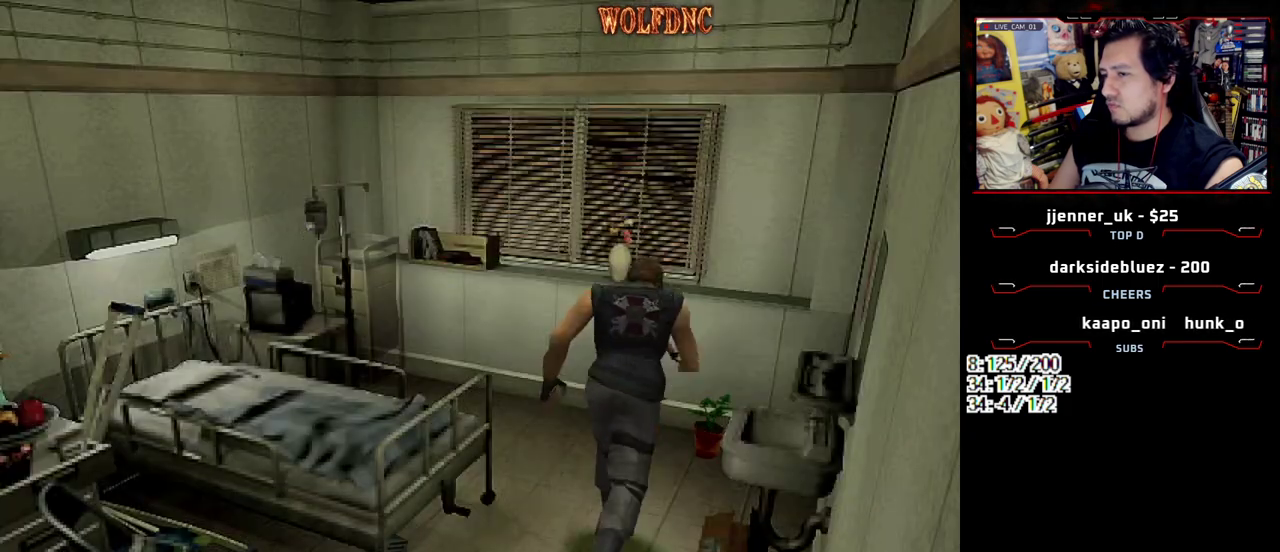
{"buttons": ["CROSS", "DPAD_RIGHT"], "events": [[183, "CROSS", "up"], [183, "SQUARE", "up"], [233, "CROSS", "down"], [333, "CROSS", "up"], [333, "DPAD_RIGHT", "down"], [467, "CROSS", "down"], [467, "DPAD_UP", "up"]]}
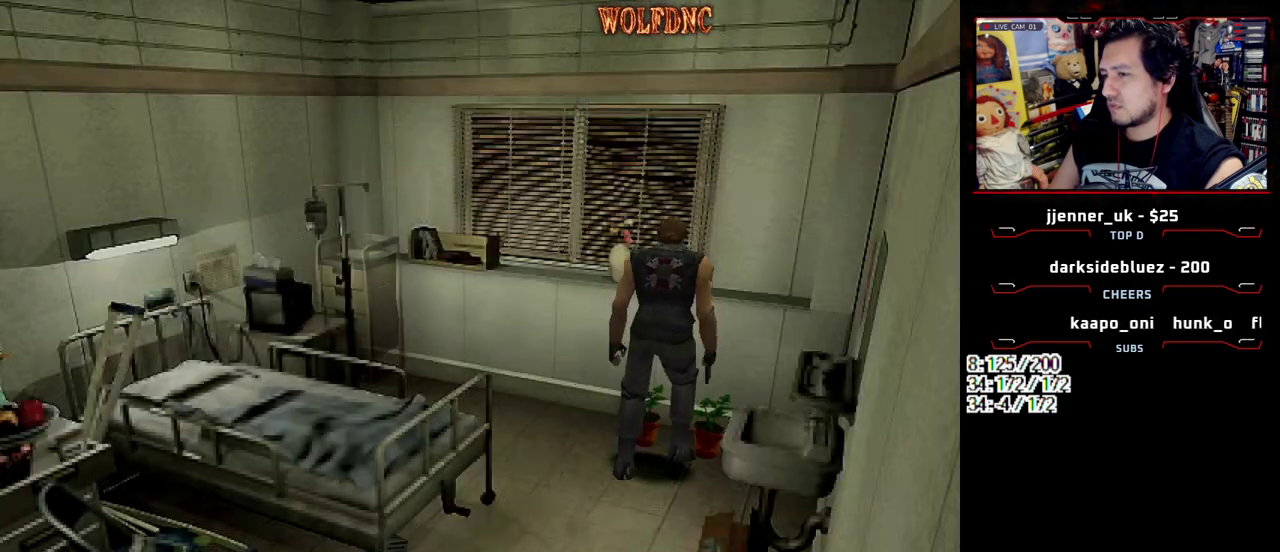
{"buttons": ["CROSS"], "events": [[17, "DPAD_RIGHT", "up"], [67, "CROSS", "up"], [117, "CROSS", "down"], [300, "CROSS", "up"], [350, "CROSS", "down"]]}
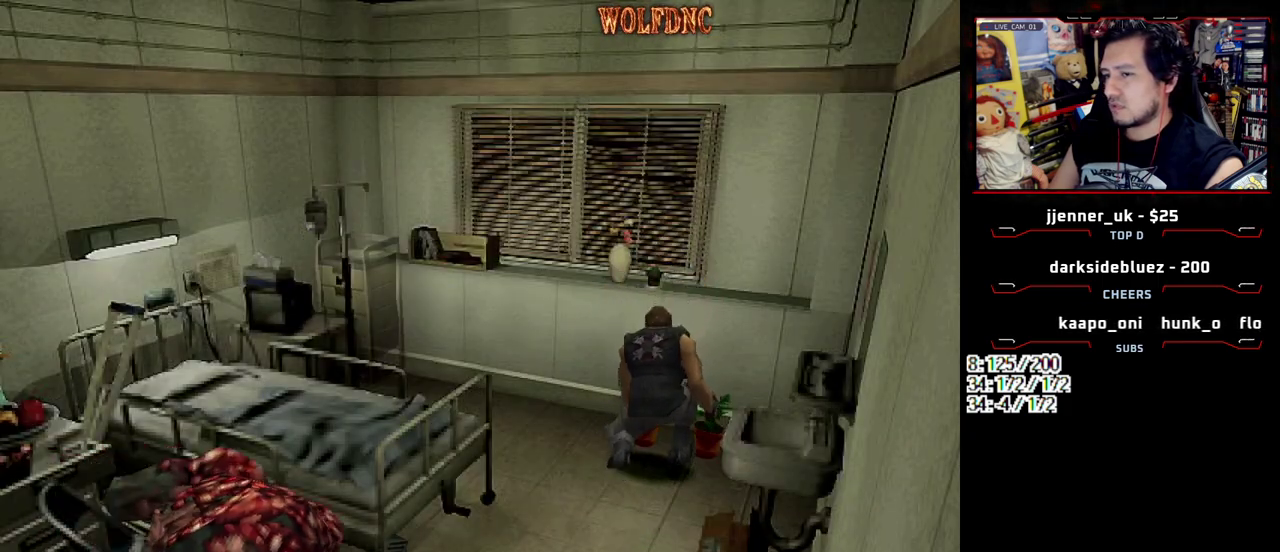
{"buttons": ["CROSS"], "events": [[167, "CROSS", "up"], [217, "CROSS", "down"], [317, "CROSS", "up"], [450, "CROSS", "down"]]}
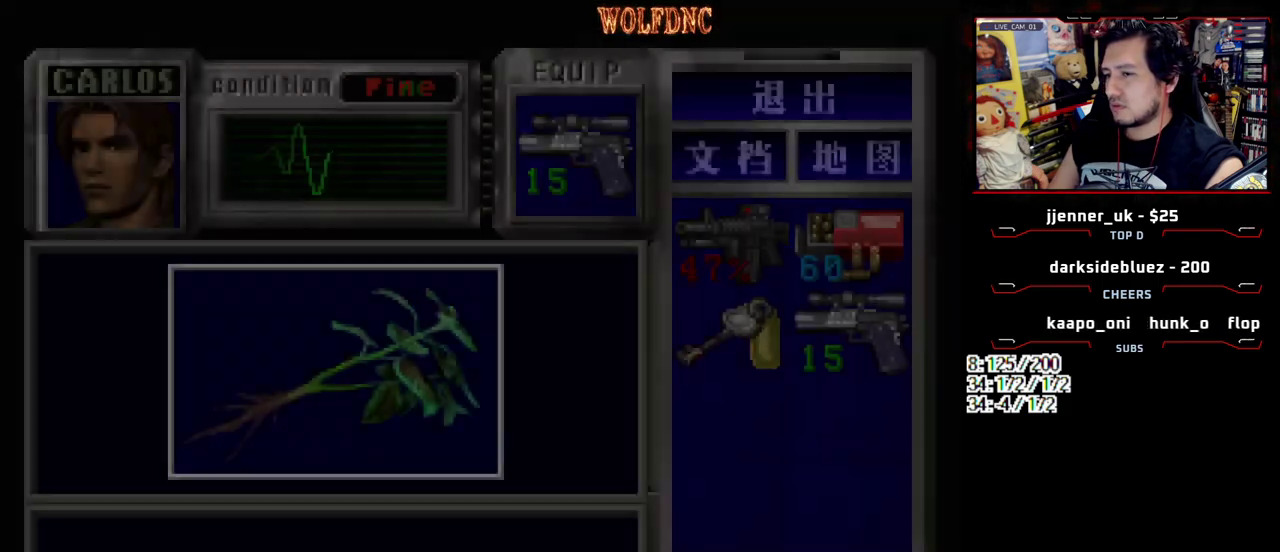
{"buttons": ["CROSS"], "events": [[417, "CROSS", "up"], [467, "CROSS", "down"]]}
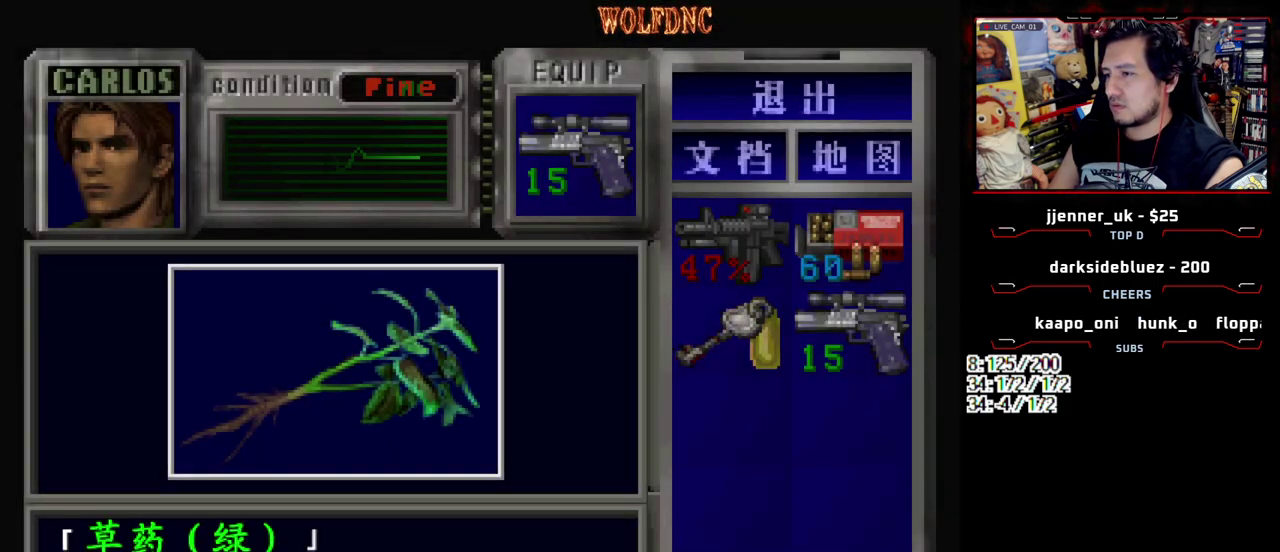
{"buttons": ["DPAD_LEFT"], "events": [[67, "CROSS", "up"], [150, "CROSS", "down"], [300, "SQUARE", "down"], [383, "DPAD_LEFT", "down"], [433, "SQUARE", "up"], [483, "CROSS", "up"]]}
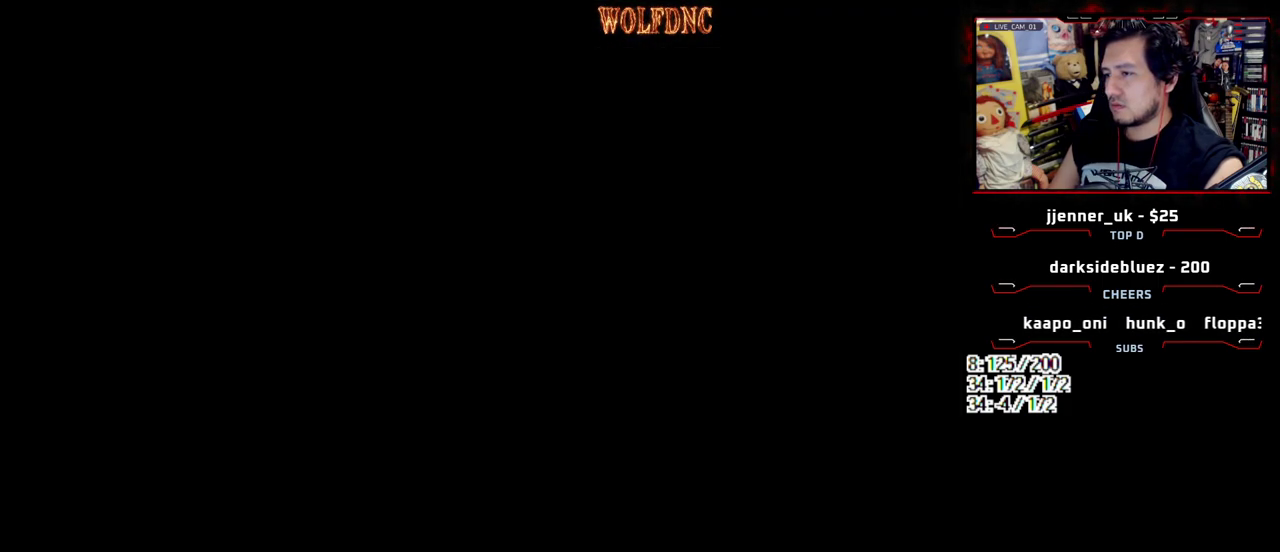
{"buttons": ["SQUARE", "DPAD_UP", "DPAD_LEFT"], "events": [[167, "DPAD_UP", "down"], [167, "SQUARE", "down"]]}